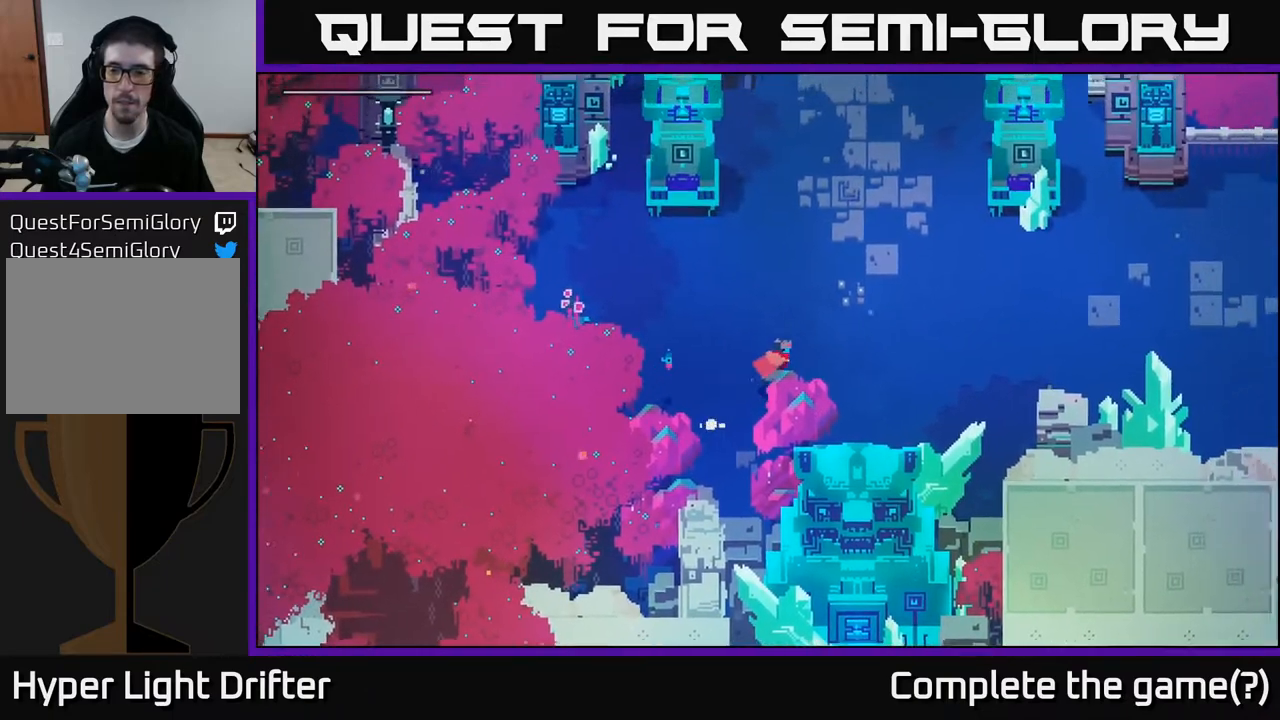
Gameplay with a controller (Xbox layout); each line is a JSON object with the inputs held at the frame after it. "events" lists button and stick changes between this image and that frame as [ms after this image, input, new state], when the widget could be followed in between.
{"buttons": [], "left_stick": "down-right", "right_stick": "center", "events": [[333, "left_stick", "down-right"]]}
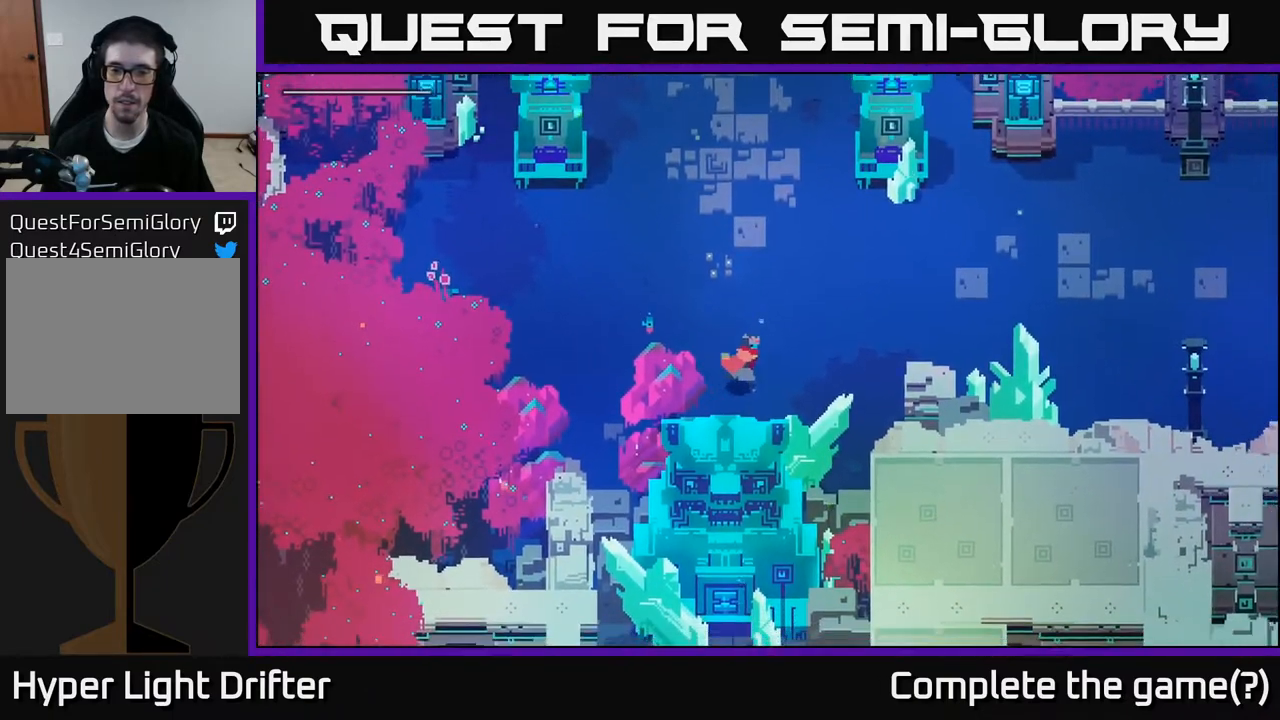
{"buttons": [], "left_stick": "down-right", "right_stick": "center", "events": [[317, "X", "down"], [483, "X", "up"]]}
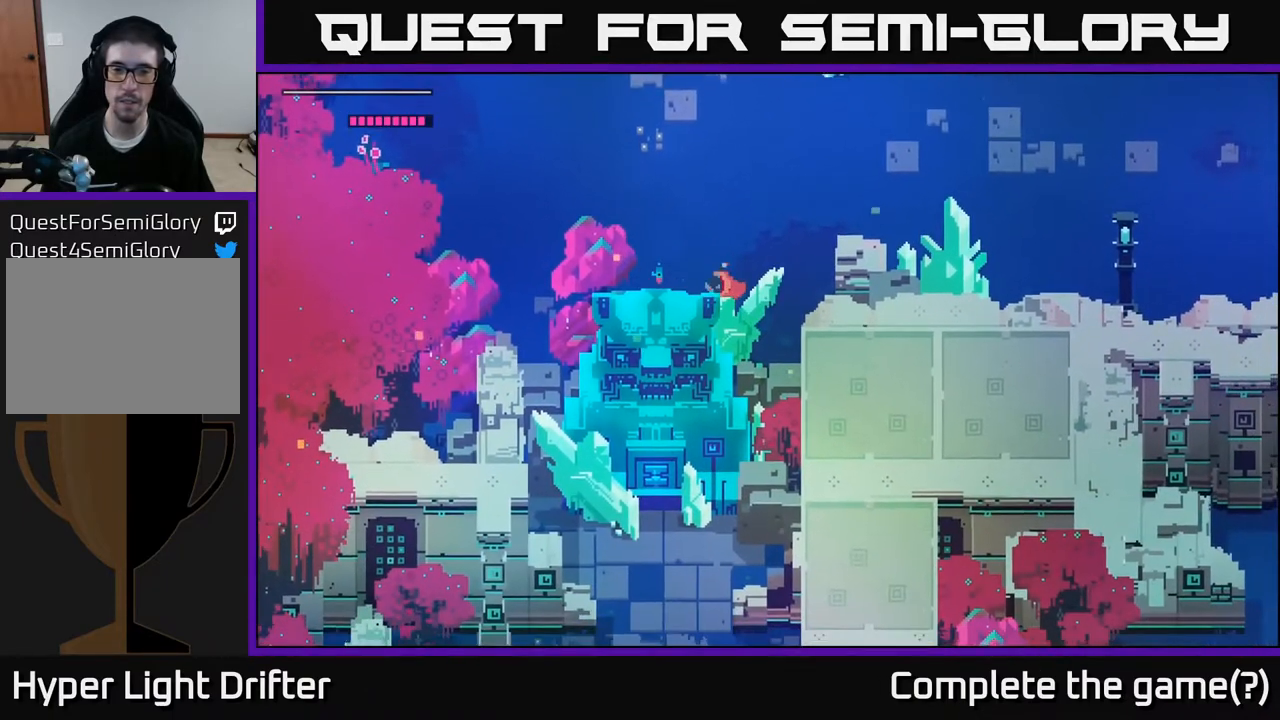
{"buttons": ["X"], "left_stick": "center", "right_stick": "center", "events": [[100, "left_stick", "down"], [117, "X", "down"], [283, "X", "up"], [417, "left_stick", "center"], [433, "X", "down"]]}
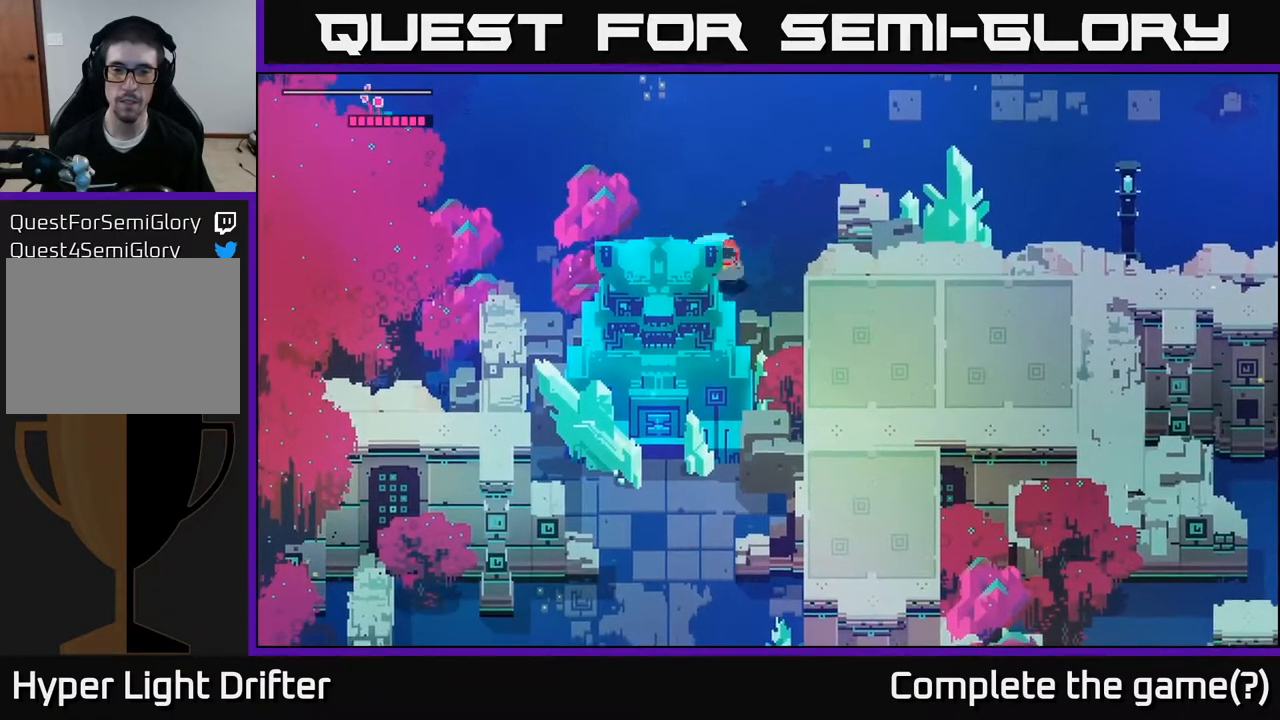
{"buttons": [], "left_stick": "up", "right_stick": "center", "events": [[100, "X", "up"], [217, "left_stick", "up-left"], [300, "left_stick", "up"]]}
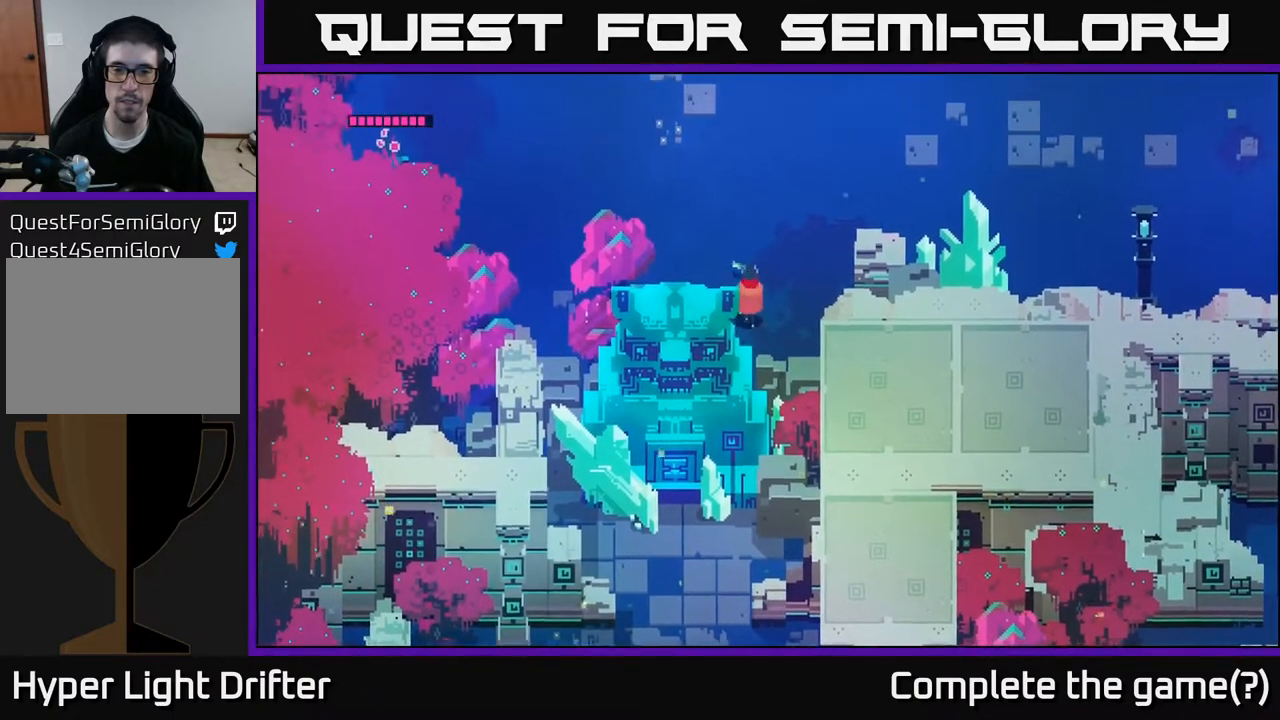
{"buttons": [], "left_stick": "up", "right_stick": "center", "events": []}
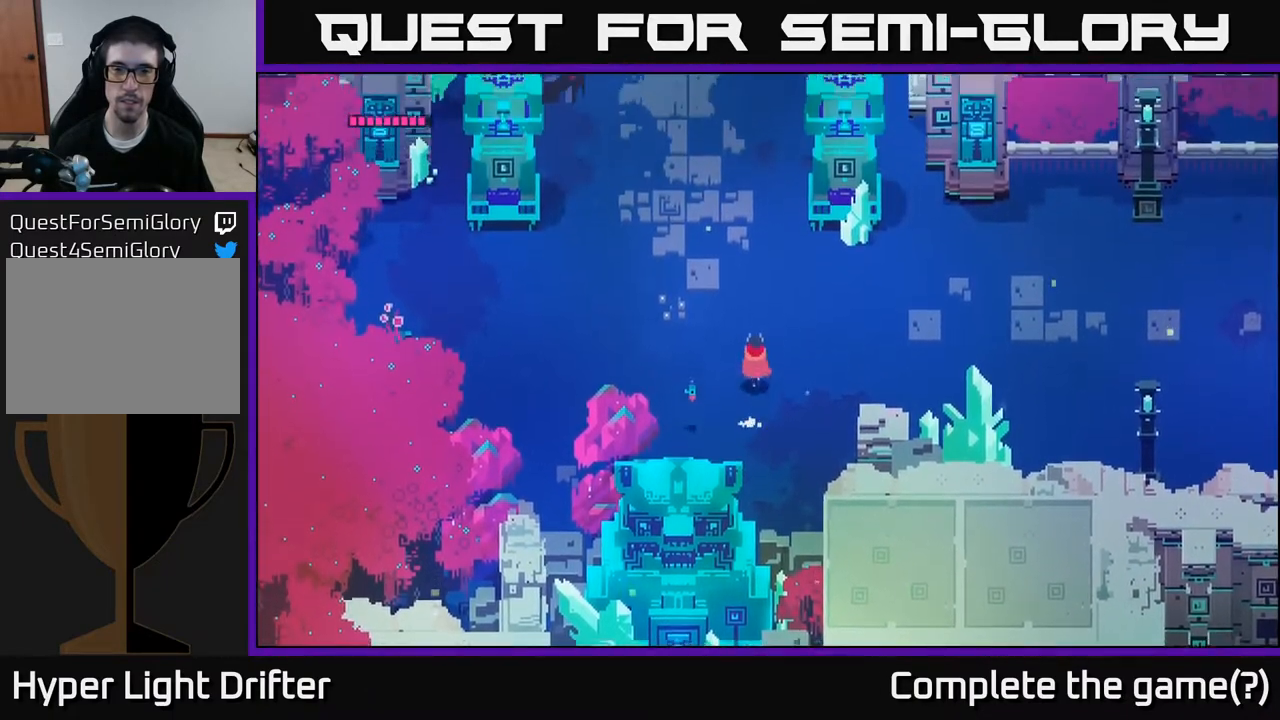
{"buttons": [], "left_stick": "up-right", "right_stick": "center", "events": [[383, "left_stick", "up-right"]]}
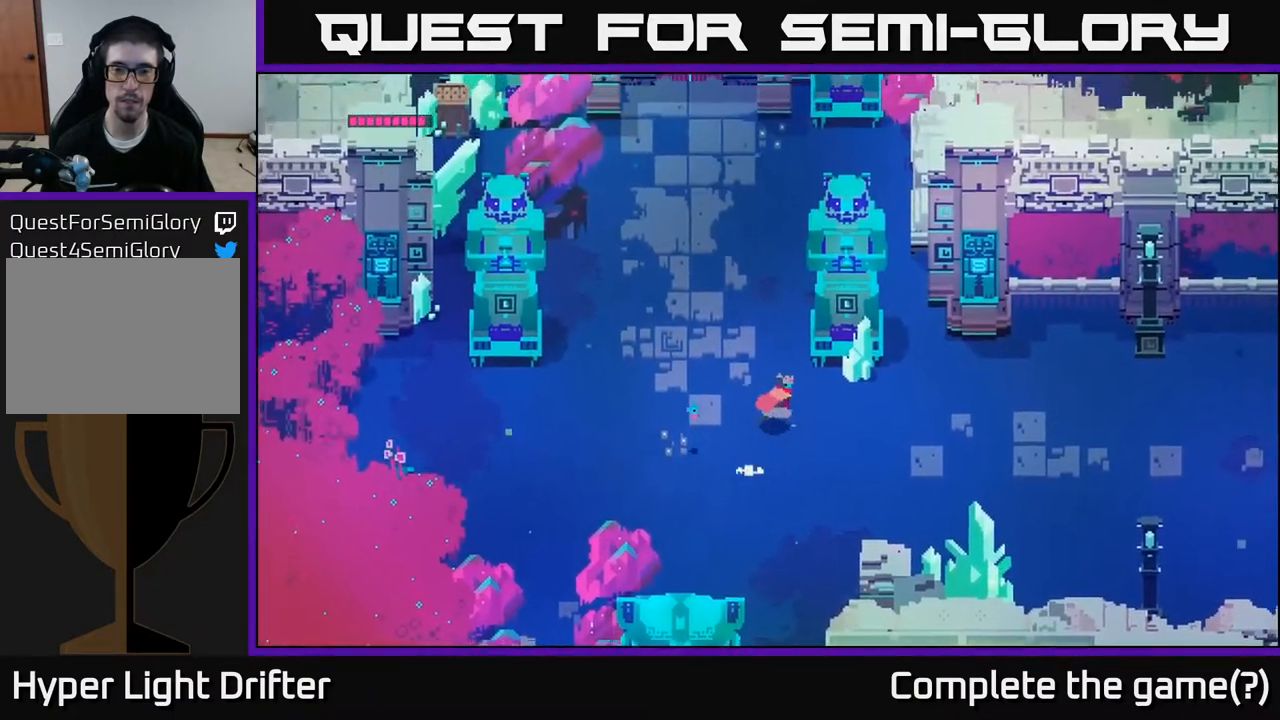
{"buttons": ["X"], "left_stick": "center", "right_stick": "center", "events": [[167, "X", "down"], [333, "X", "up"], [400, "left_stick", "center"], [450, "X", "down"]]}
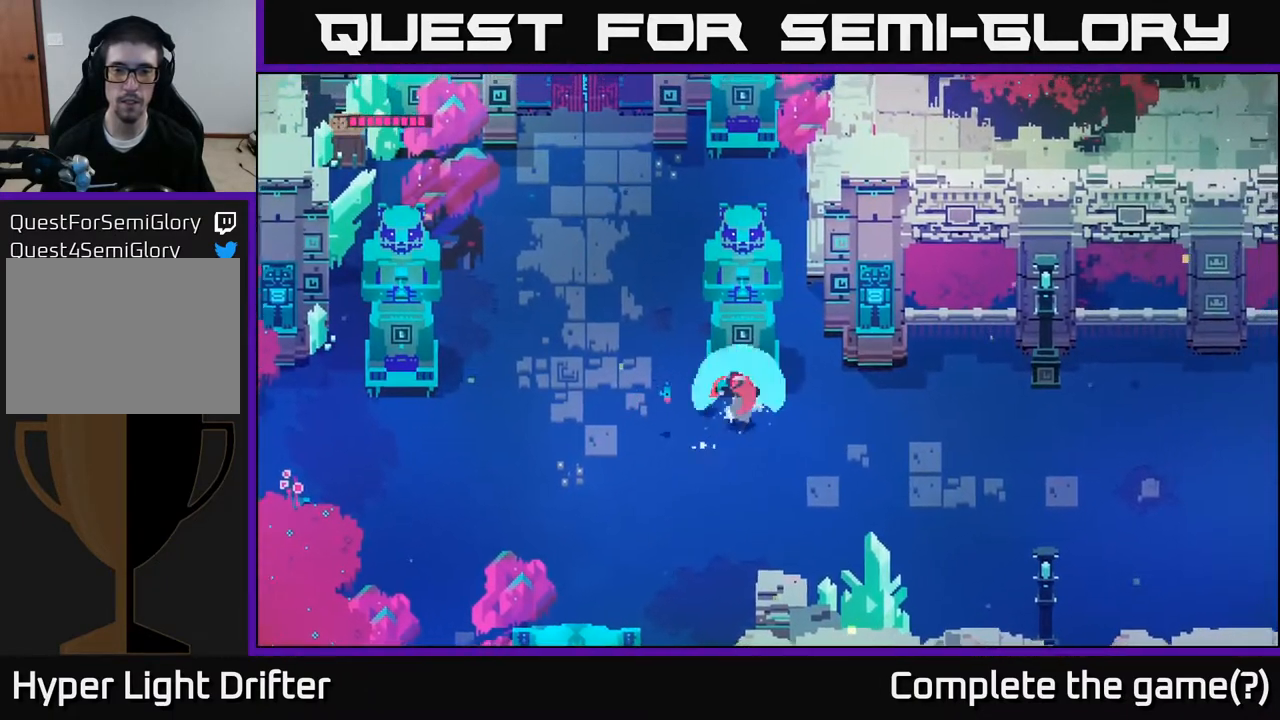
{"buttons": ["A"], "left_stick": "left", "right_stick": "center", "events": [[17, "X", "up"], [67, "left_stick", "left"], [433, "A", "down"]]}
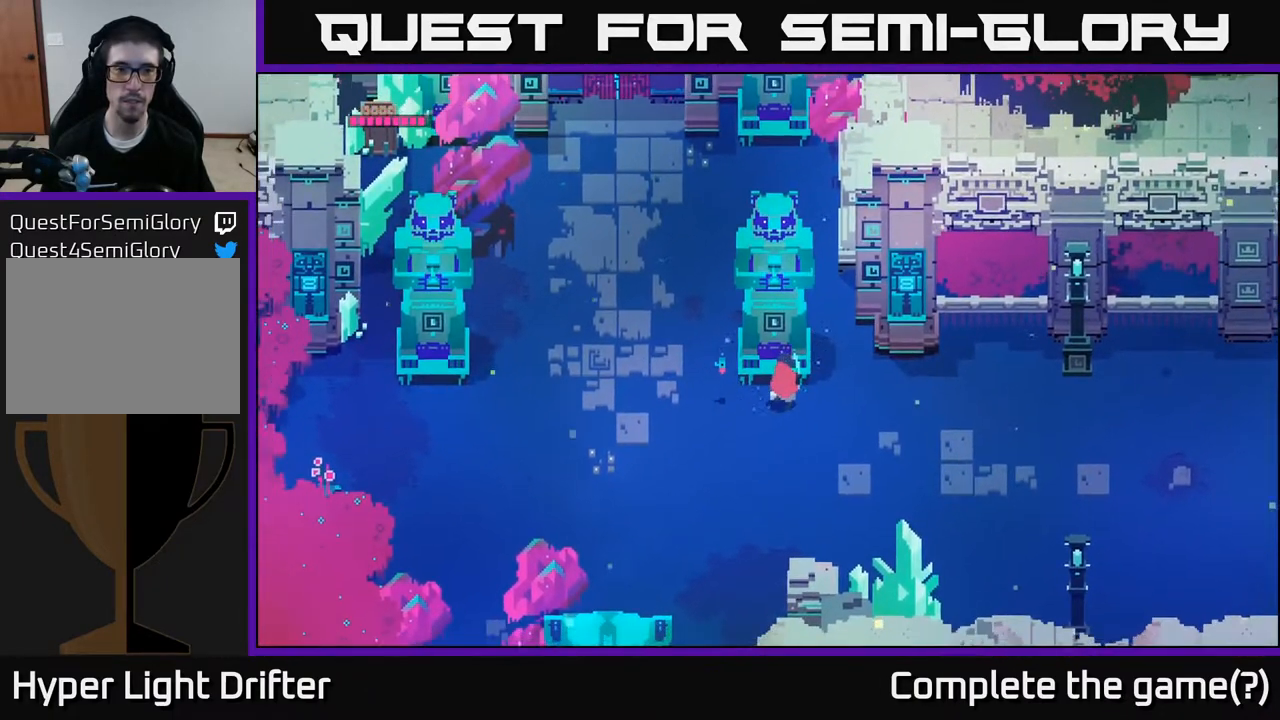
{"buttons": [], "left_stick": "left", "right_stick": "center", "events": [[67, "left_stick", "up-left"], [83, "A", "up"], [250, "left_stick", "left"]]}
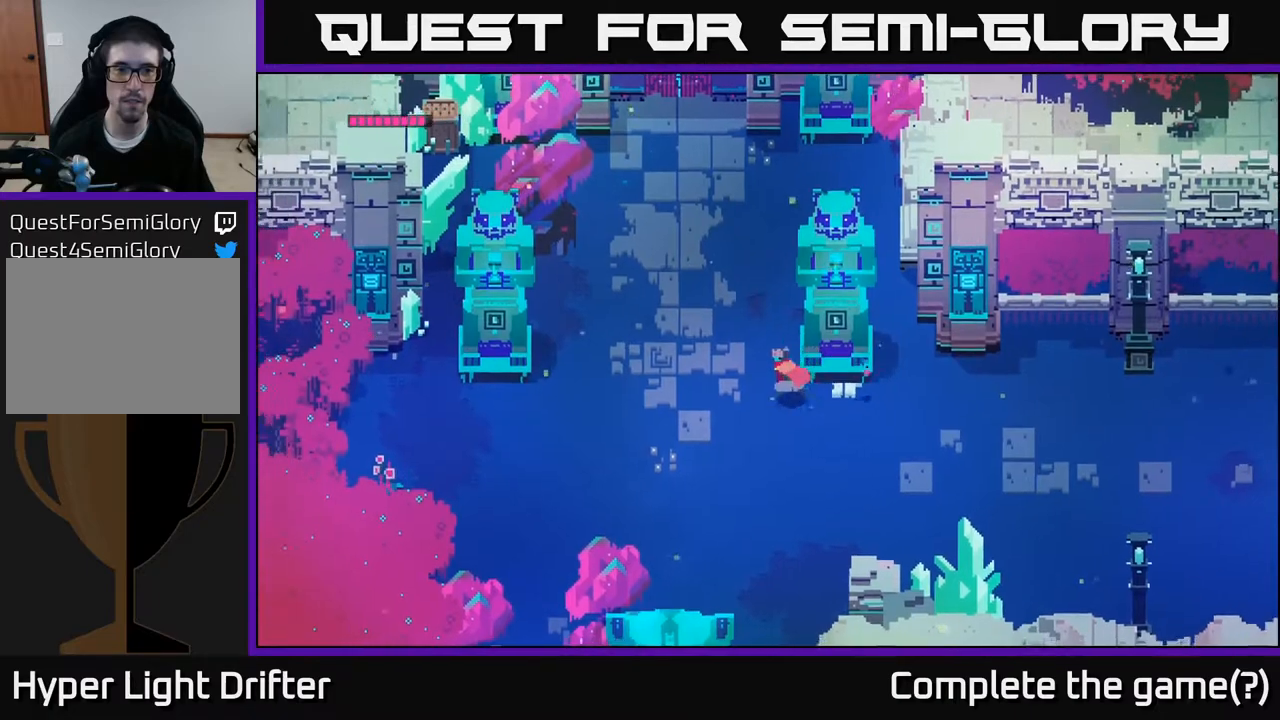
{"buttons": [], "left_stick": "up", "right_stick": "center", "events": [[33, "left_stick", "up-left"], [50, "A", "down"], [133, "left_stick", "up"], [200, "A", "up"], [300, "A", "down"], [400, "A", "up"]]}
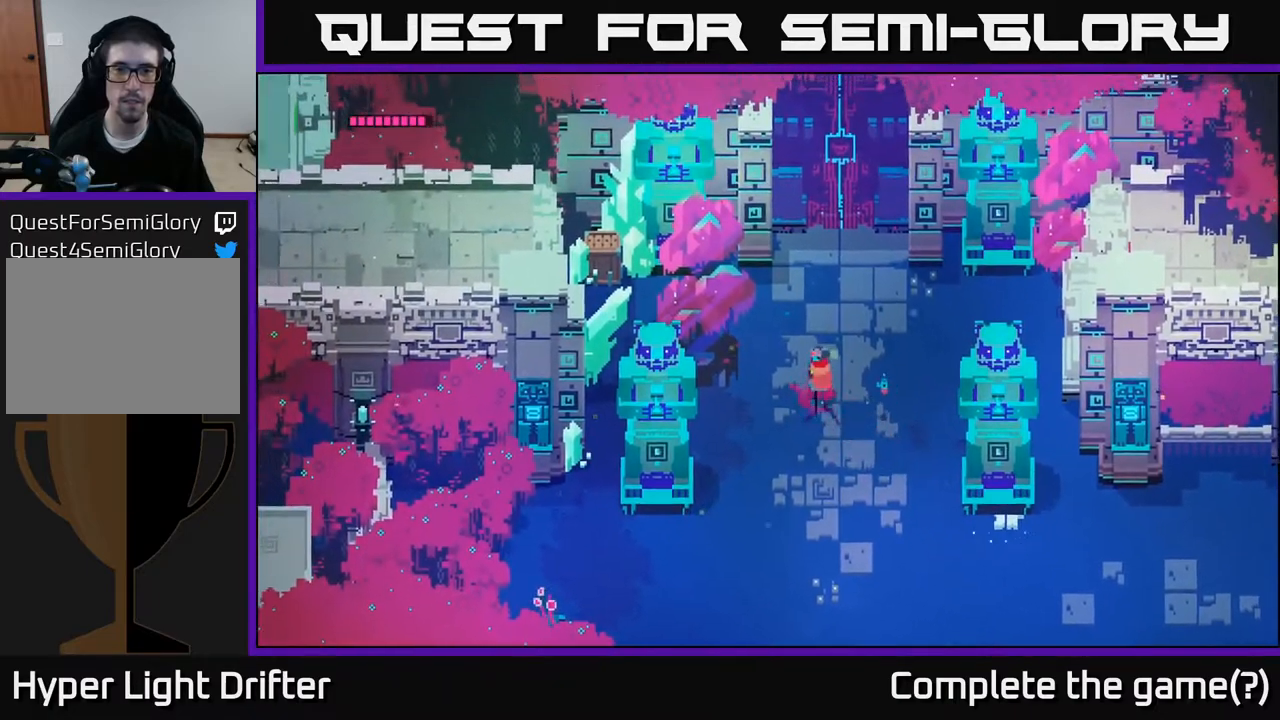
{"buttons": [], "left_stick": "up", "right_stick": "center", "events": [[50, "left_stick", "up-right"], [167, "left_stick", "up"]]}
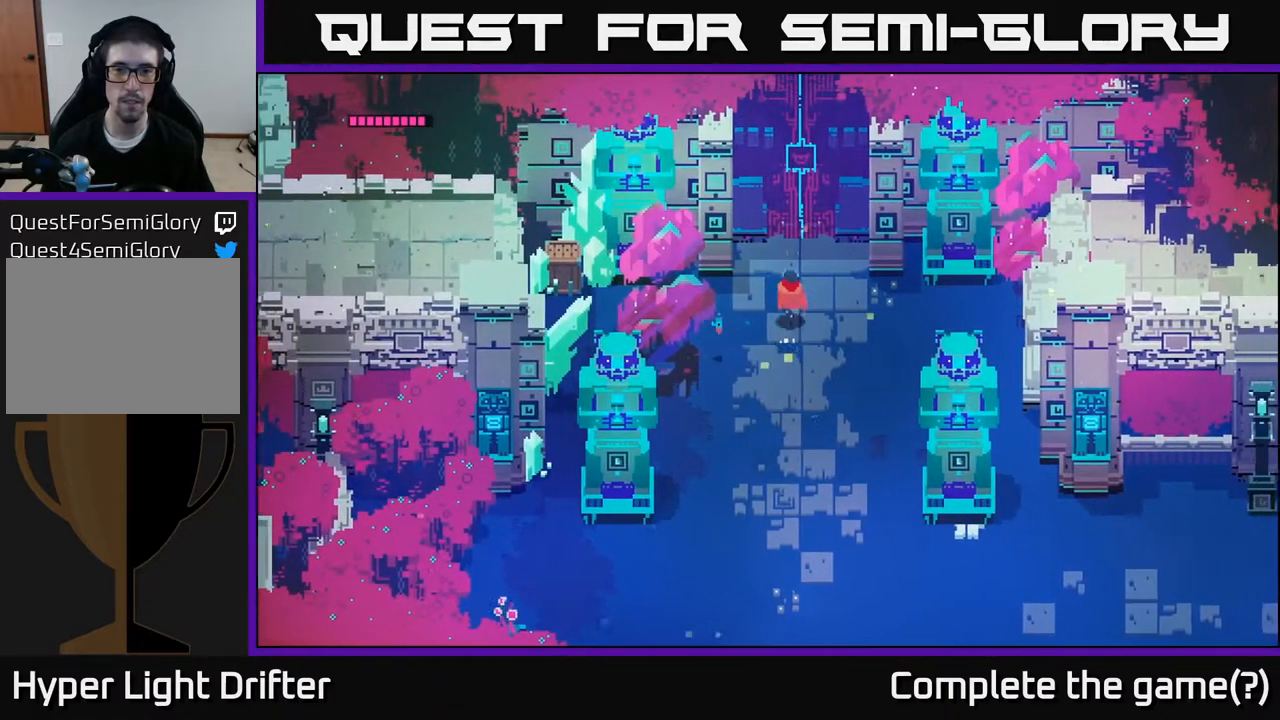
{"buttons": [], "left_stick": "center", "right_stick": "center", "events": [[250, "left_stick", "center"]]}
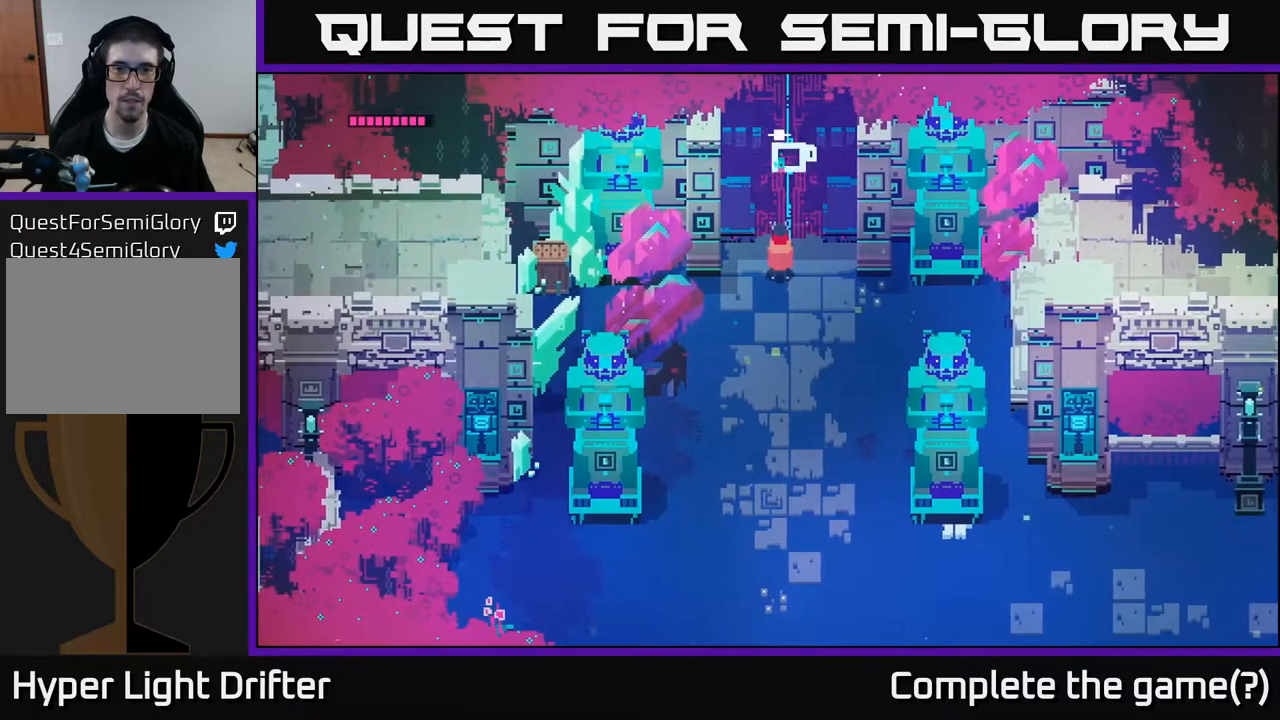
{"buttons": [], "left_stick": "center", "right_stick": "center", "events": [[100, "left_stick", "up"], [300, "left_stick", "center"]]}
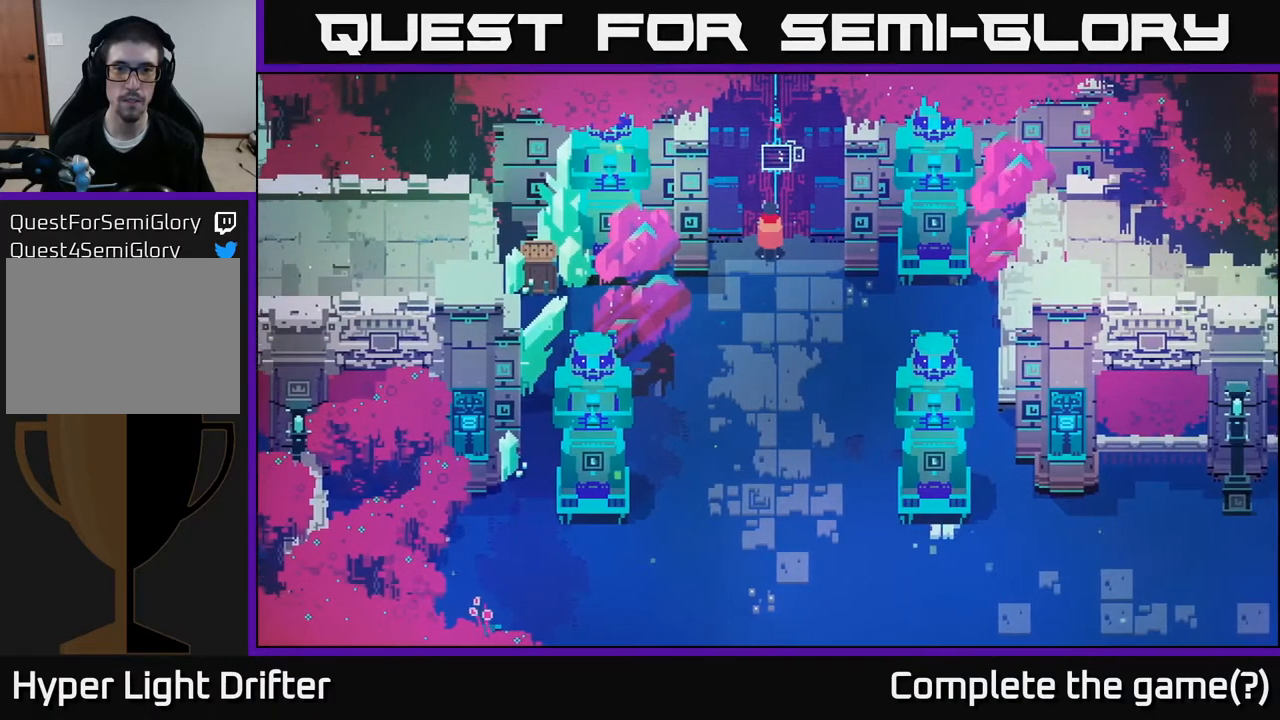
{"buttons": ["Y"], "left_stick": "center", "right_stick": "center", "events": [[150, "Y", "down"]]}
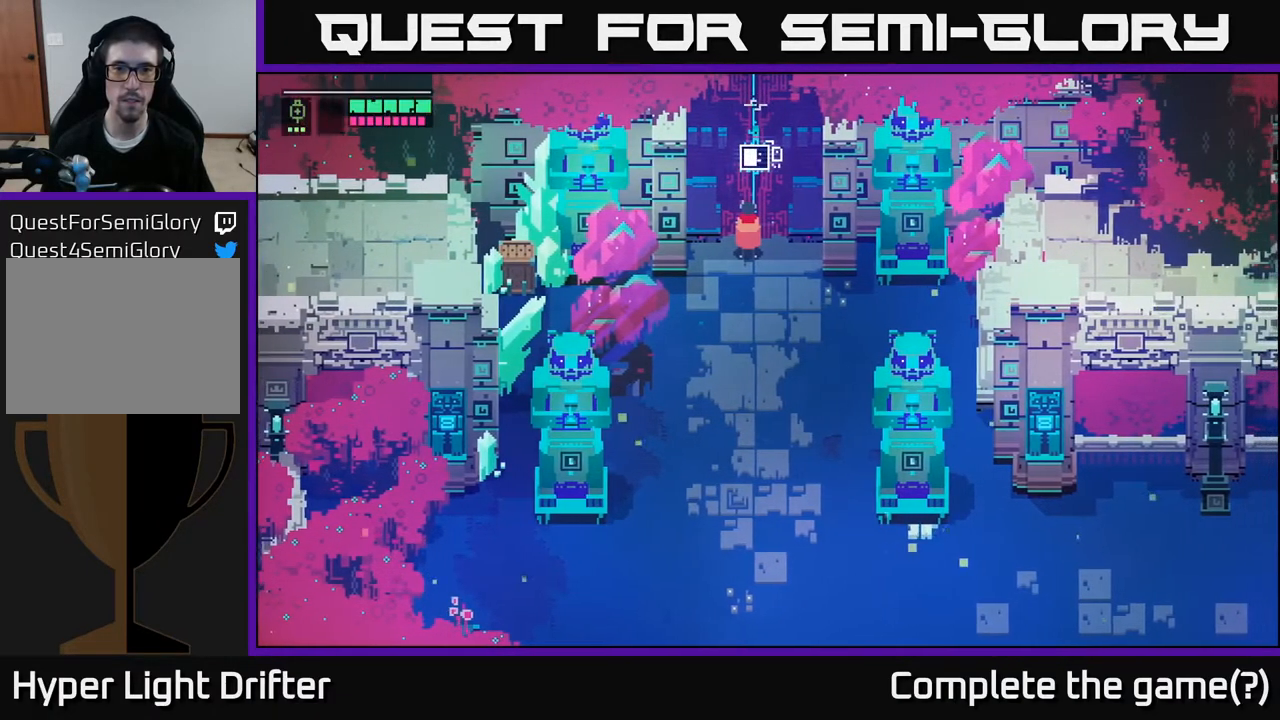
{"buttons": ["Y"], "left_stick": "center", "right_stick": "center", "events": []}
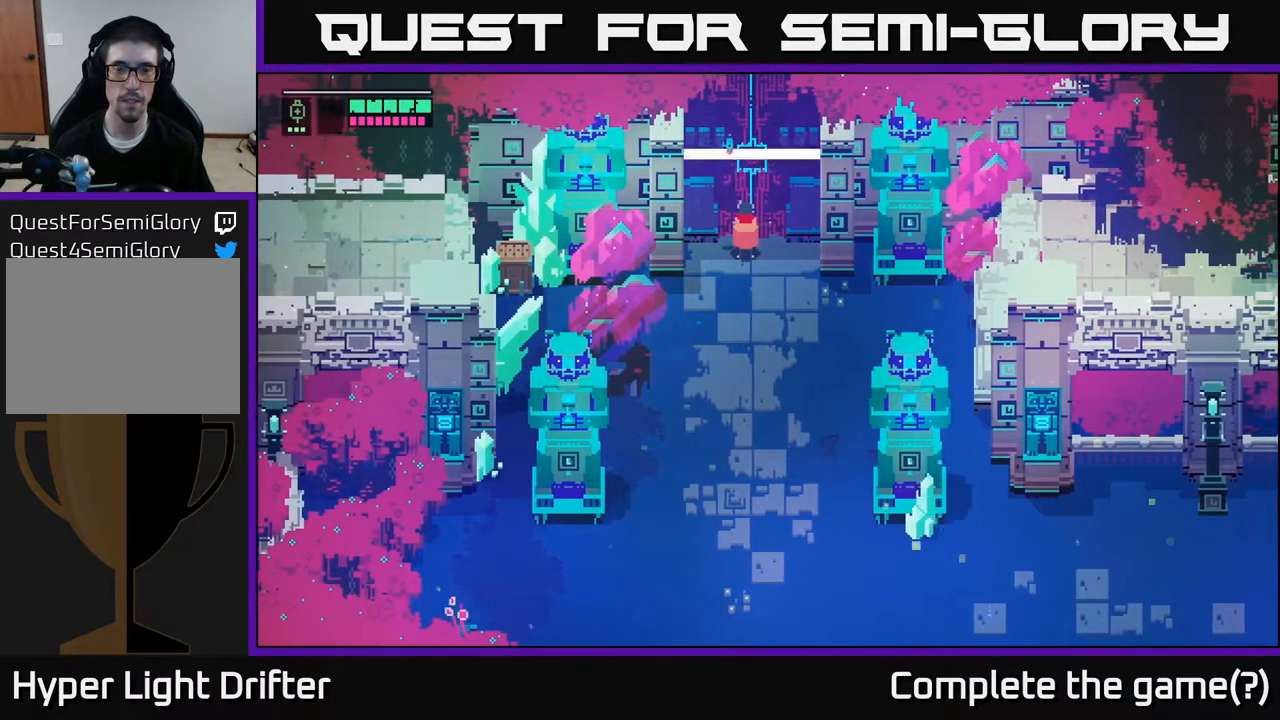
{"buttons": [], "left_stick": "center", "right_stick": "center", "events": [[167, "Y", "up"]]}
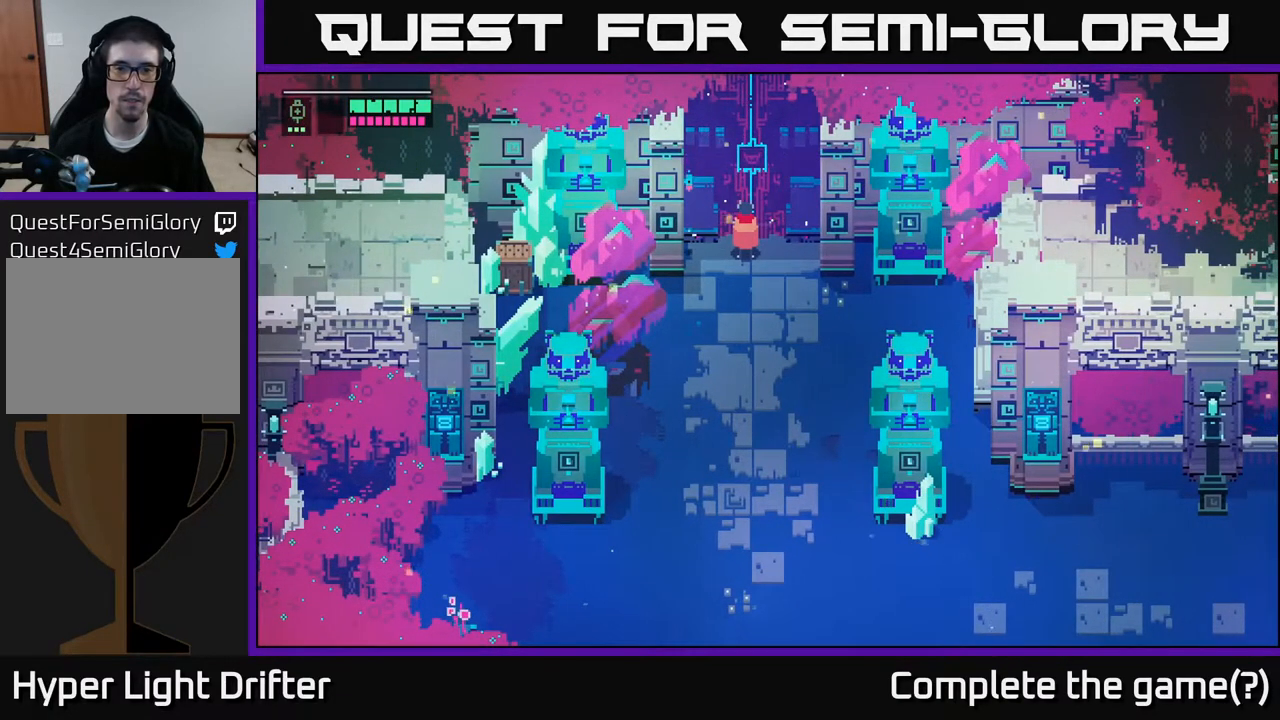
{"buttons": [], "left_stick": "center", "right_stick": "center", "events": [[167, "SELECT", "down"], [300, "SELECT", "up"]]}
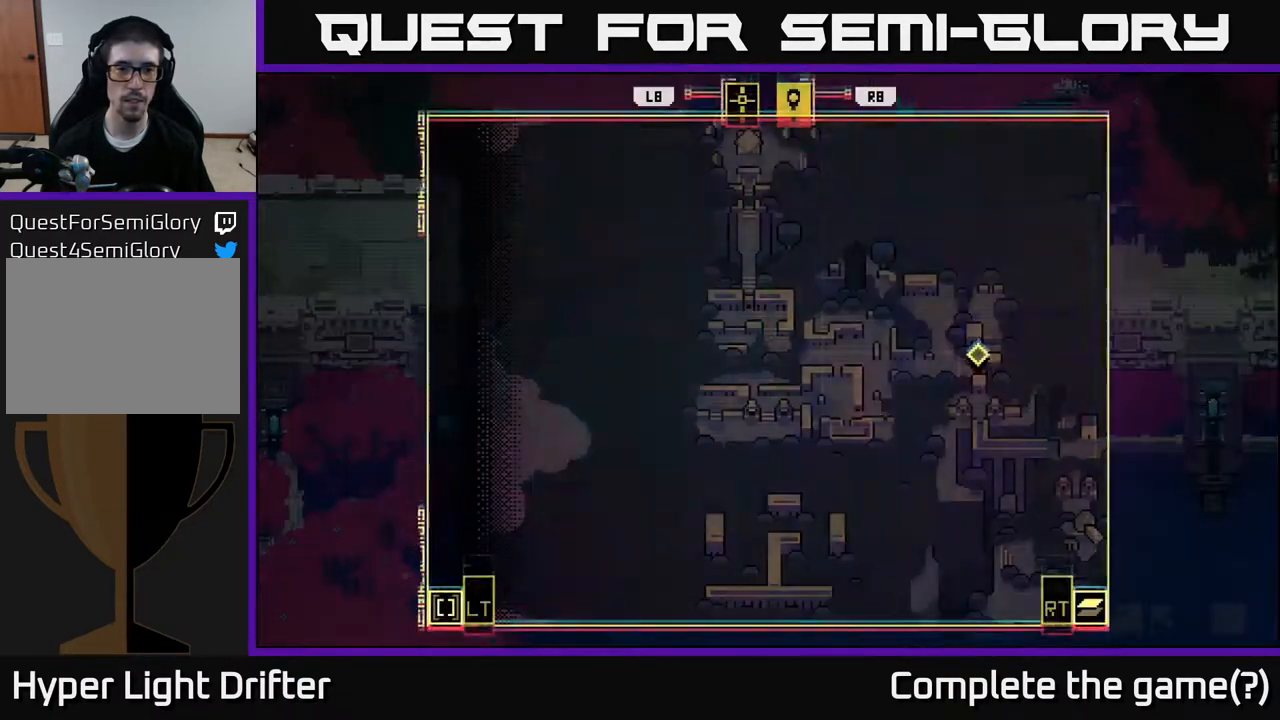
{"buttons": [], "left_stick": "center", "right_stick": "center", "events": []}
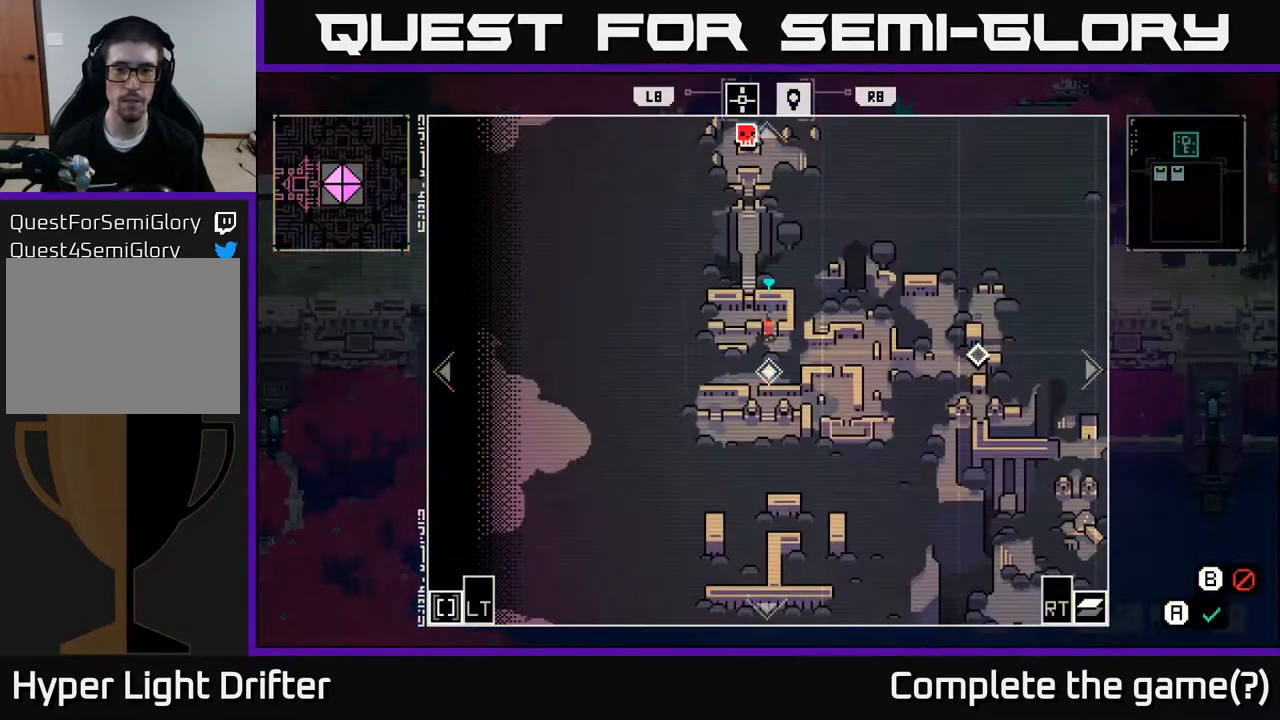
{"buttons": [], "left_stick": "center", "right_stick": "center", "events": [[33, "left_stick", "right"], [233, "left_stick", "up"], [400, "left_stick", "center"]]}
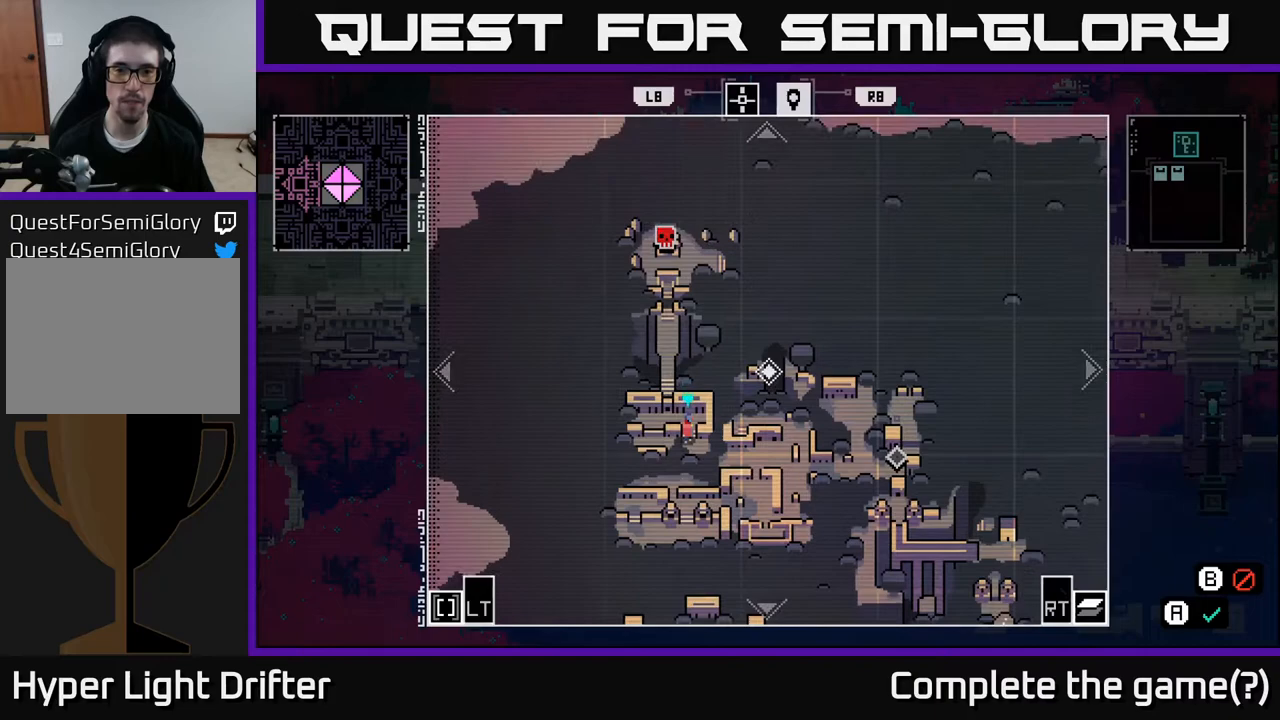
{"buttons": [], "left_stick": "down", "right_stick": "center", "events": [[283, "left_stick", "down"]]}
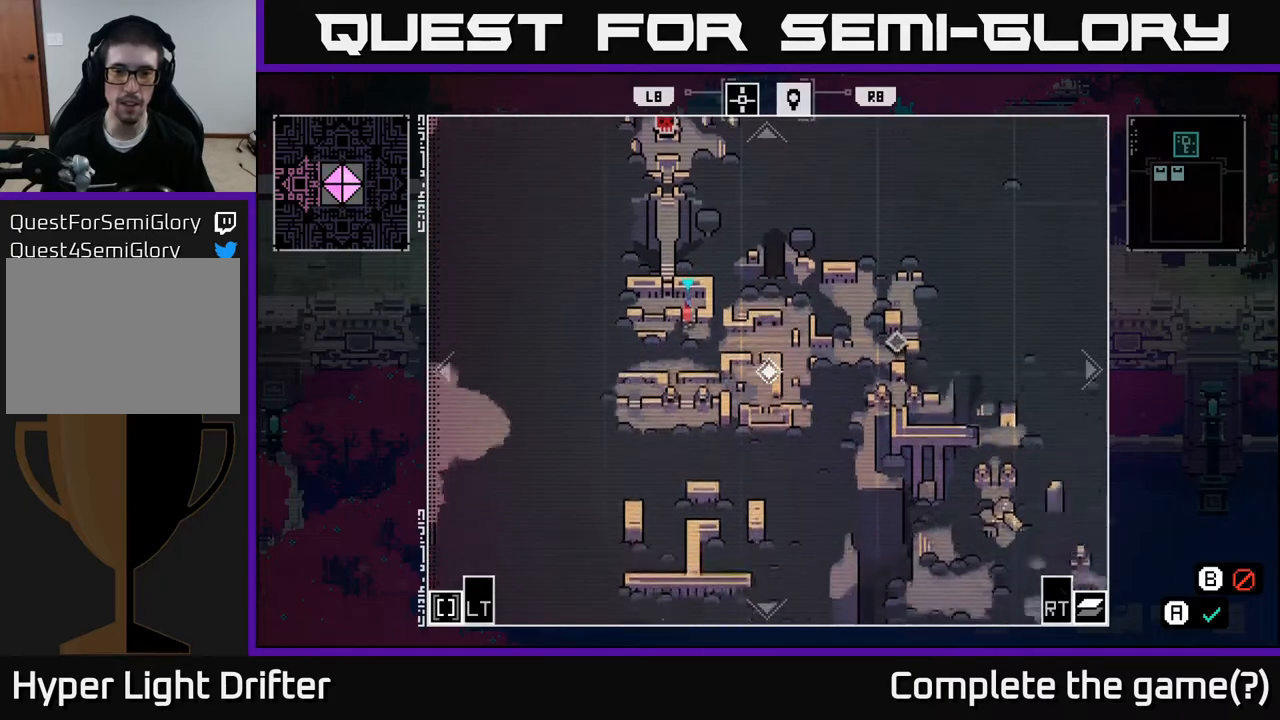
{"buttons": [], "left_stick": "down-right", "right_stick": "center", "events": [[333, "left_stick", "down-right"]]}
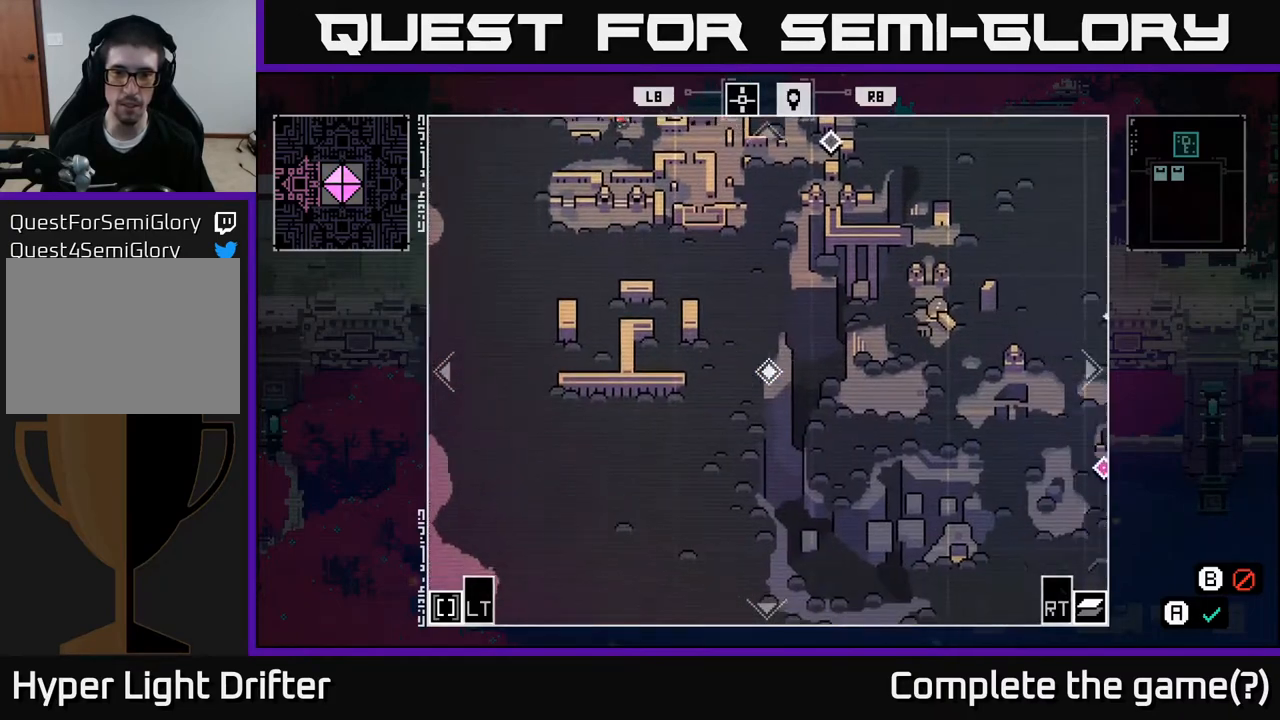
{"buttons": [], "left_stick": "down-right", "right_stick": "center", "events": []}
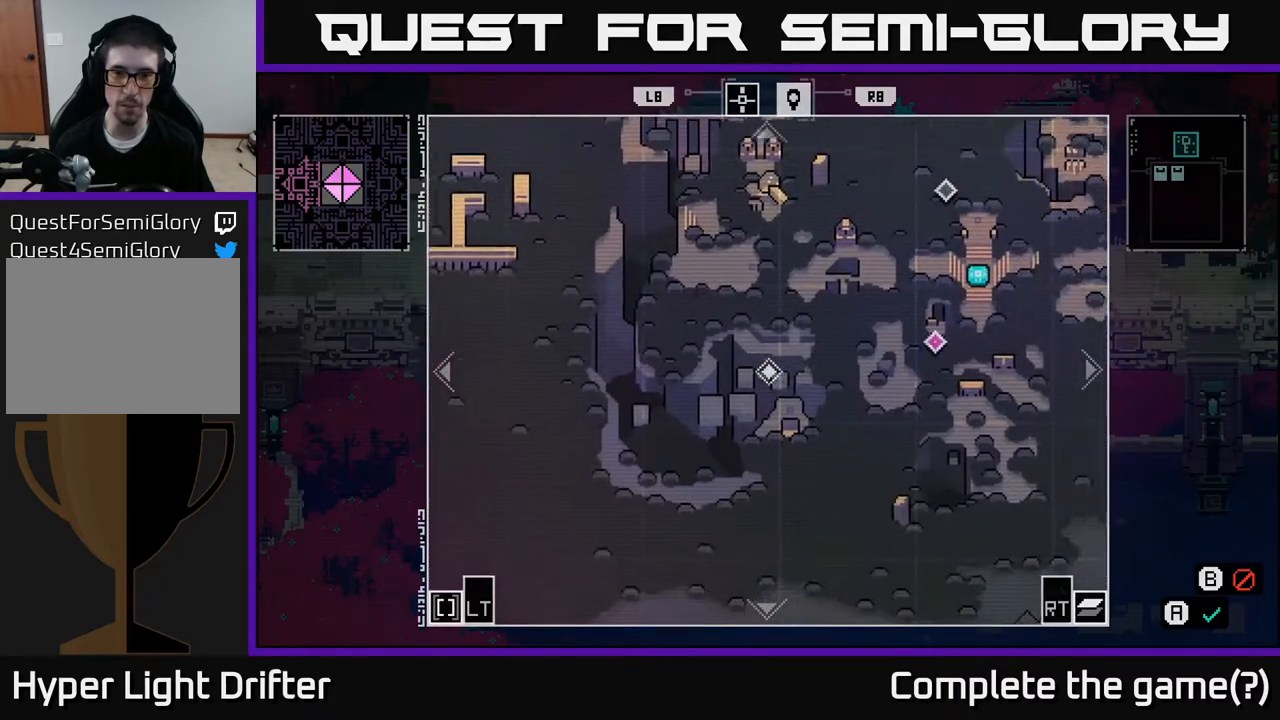
{"buttons": [], "left_stick": "center", "right_stick": "center", "events": [[33, "left_stick", "right"], [267, "left_stick", "center"]]}
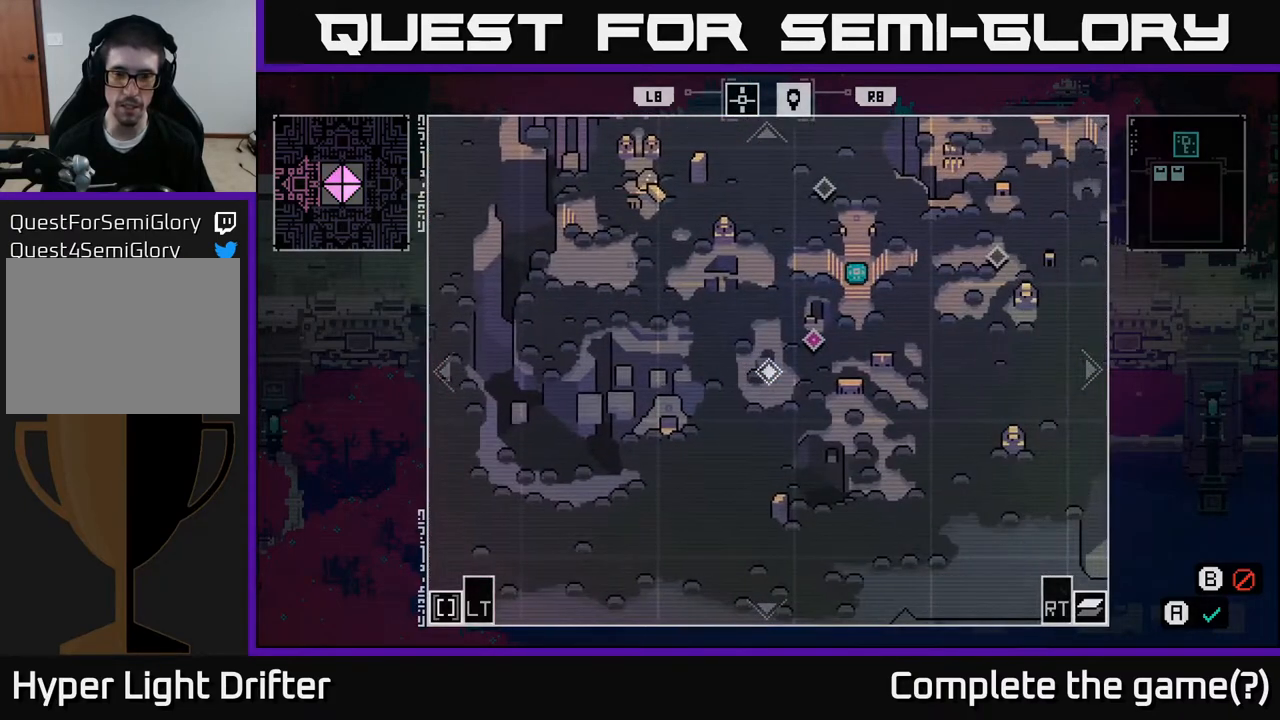
{"buttons": [], "left_stick": "center", "right_stick": "center", "events": [[100, "left_stick", "right"], [250, "left_stick", "up"], [367, "left_stick", "center"]]}
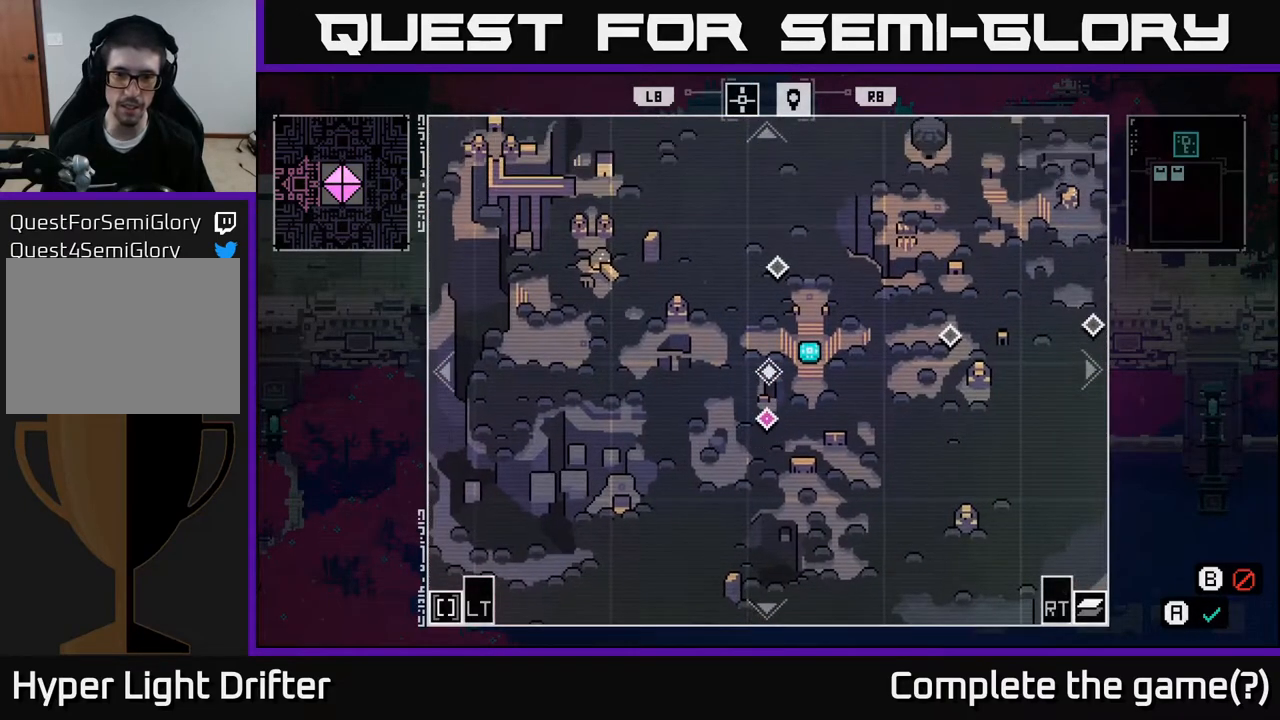
{"buttons": [], "left_stick": "center", "right_stick": "center", "events": [[50, "left_stick", "down"], [183, "left_stick", "center"]]}
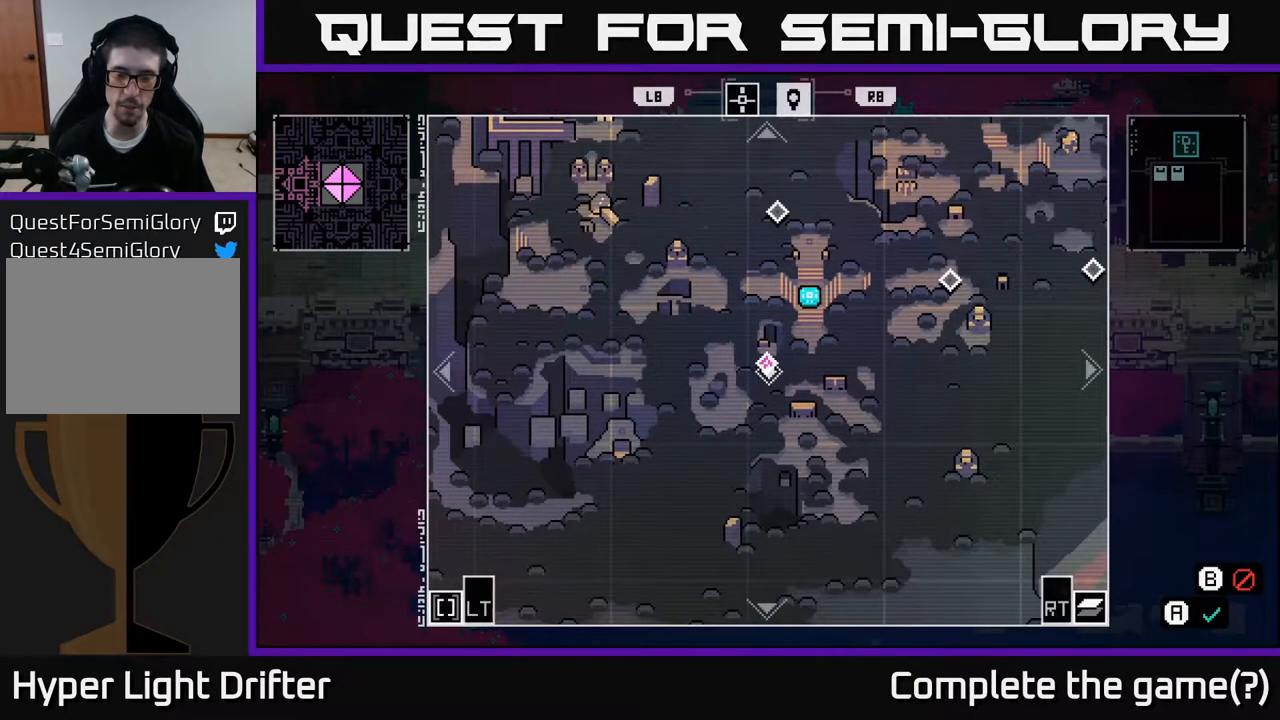
{"buttons": [], "left_stick": "right", "right_stick": "center", "events": [[433, "left_stick", "right"]]}
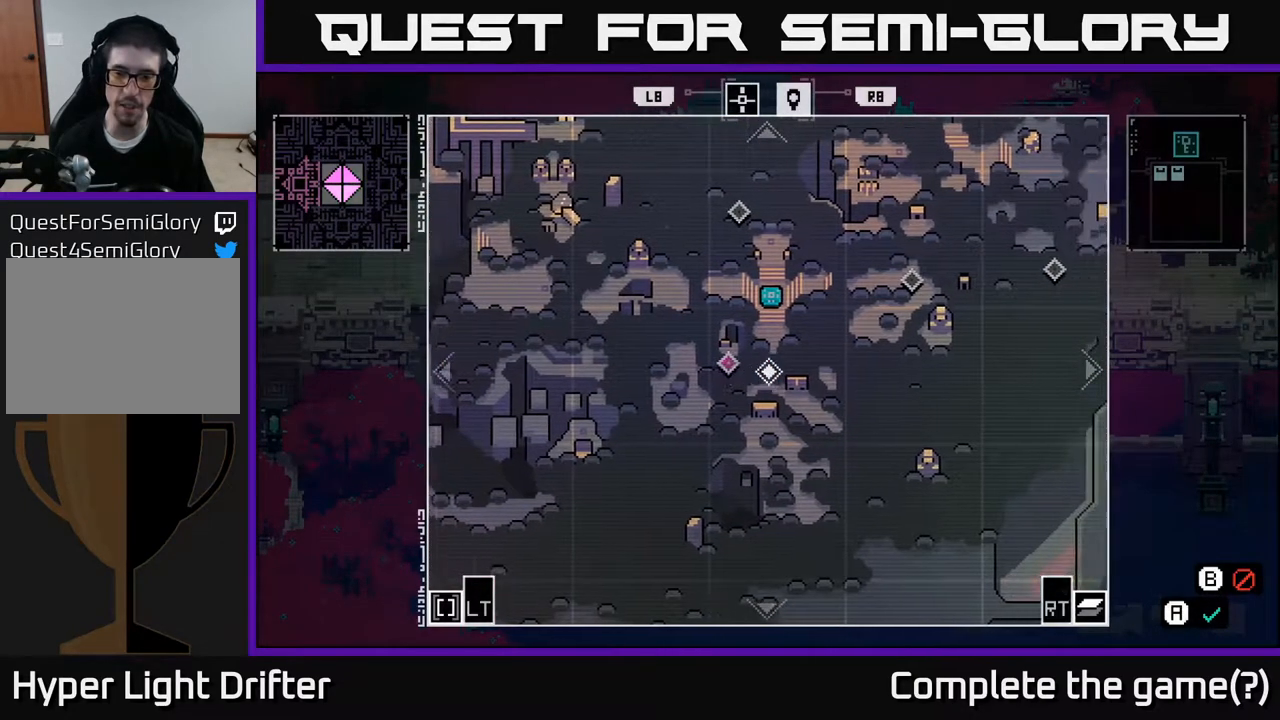
{"buttons": [], "left_stick": "center", "right_stick": "center", "events": [[350, "left_stick", "down"], [467, "left_stick", "center"]]}
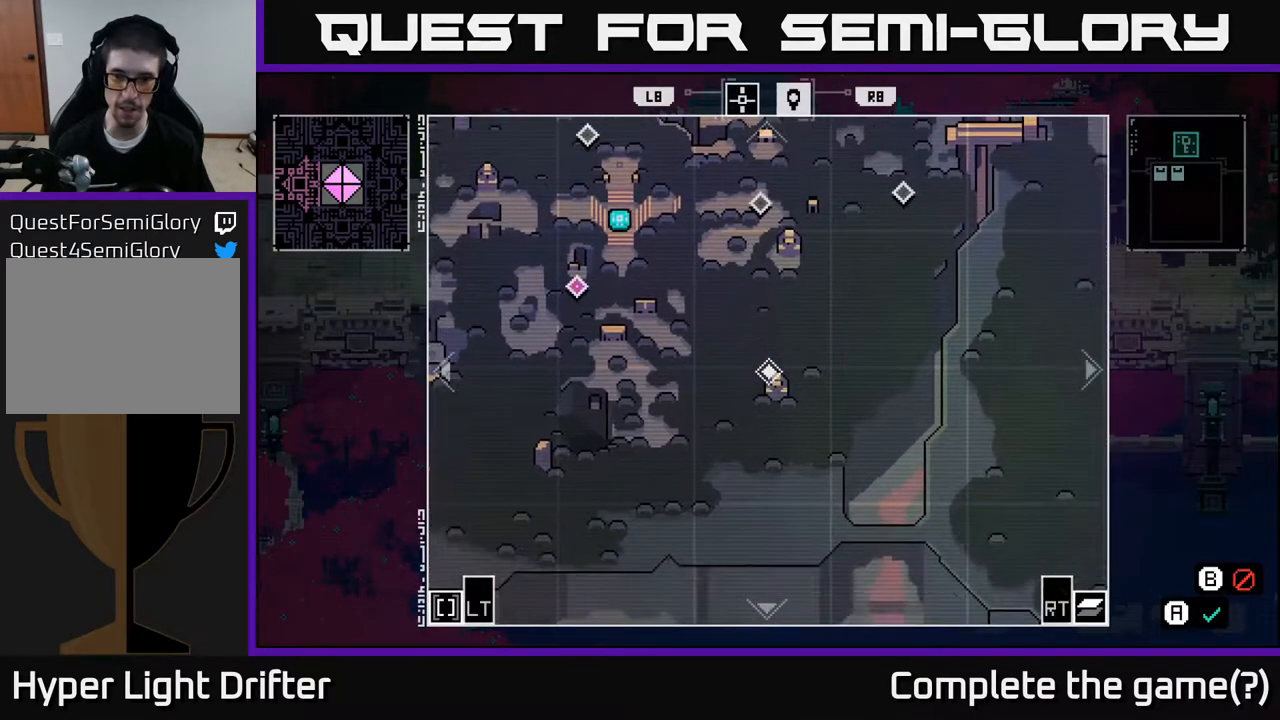
{"buttons": [], "left_stick": "up-left", "right_stick": "center", "events": [[217, "left_stick", "up-left"]]}
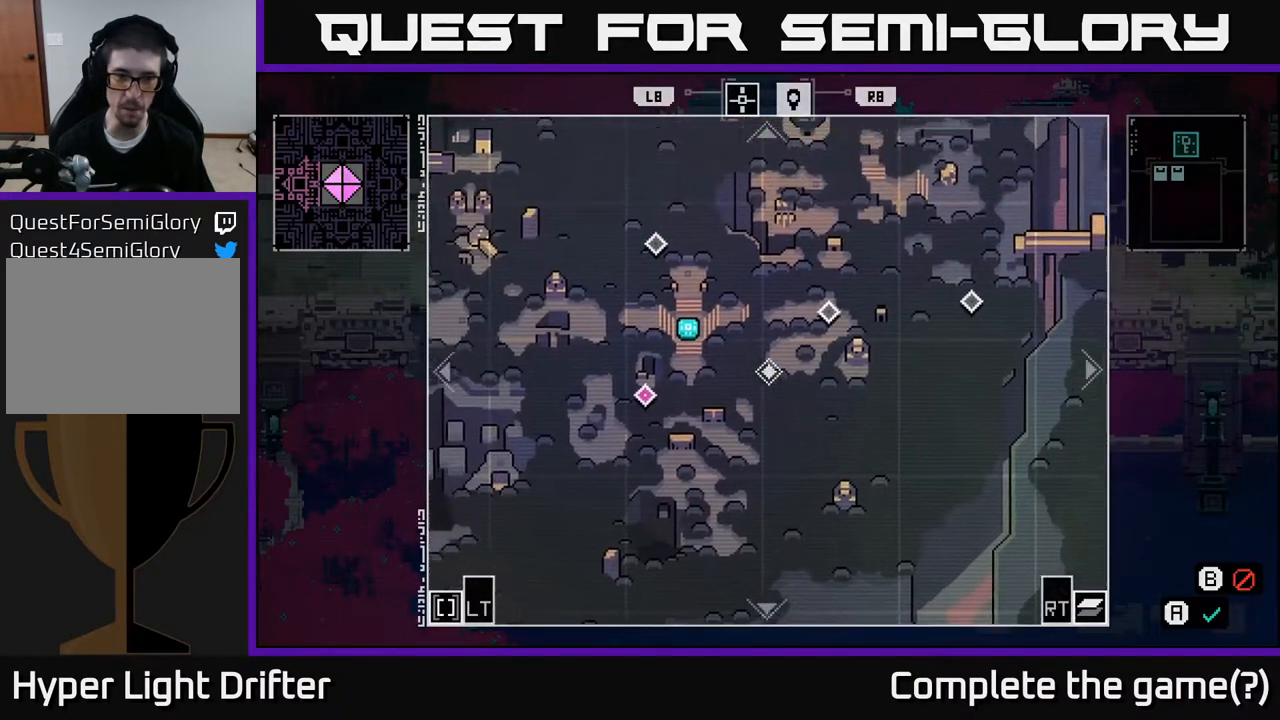
{"buttons": [], "left_stick": "left", "right_stick": "center", "events": [[50, "left_stick", "left"], [283, "left_stick", "center"], [500, "left_stick", "left"]]}